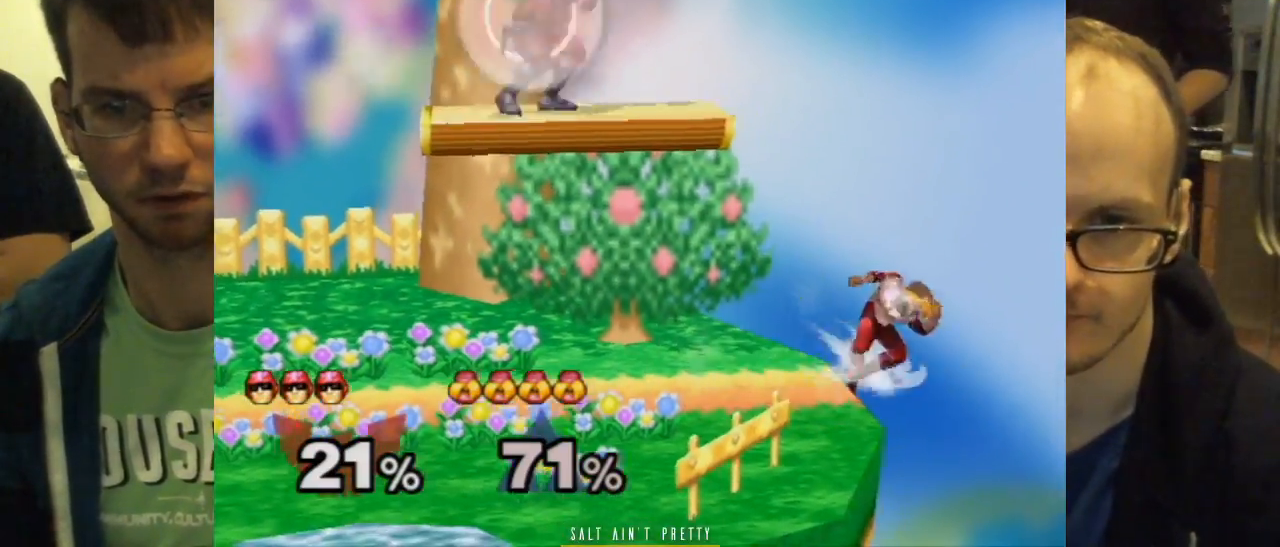
Gameplay with a controller (Nintendo layout); each line is a JSON object with the inputs held at the frame after it. "events" lists button and stick changes between this image and that frame as [ms after this image, input, new state], when the widget could be followed in between. Not read: L2 L3 R1 R2 R3 SELECT Z.
{"buttons": [], "left_stick": "center", "right_stick": "center", "events": [[50, "left_stick", "down"], [150, "X", "down"], [150, "left_stick", "left"], [284, "X", "up"], [467, "left_stick", "center"]]}
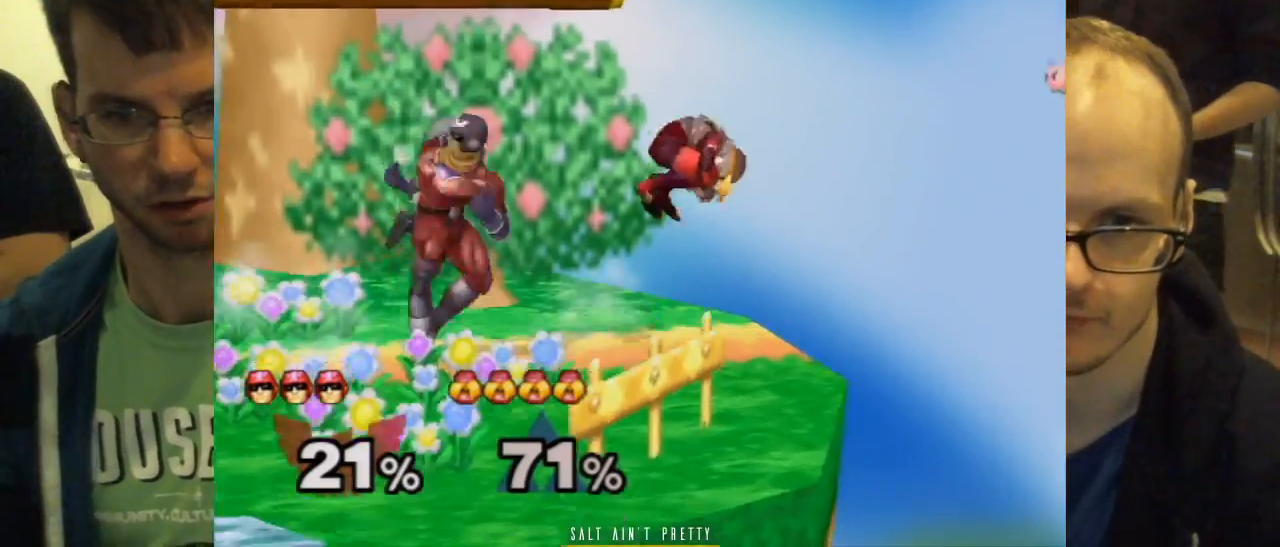
{"buttons": [], "left_stick": "center", "right_stick": "center", "events": [[83, "right_stick", "left"], [217, "right_stick", "up-left"], [250, "left_stick", "down-right"], [367, "left_stick", "center"], [367, "right_stick", "center"]]}
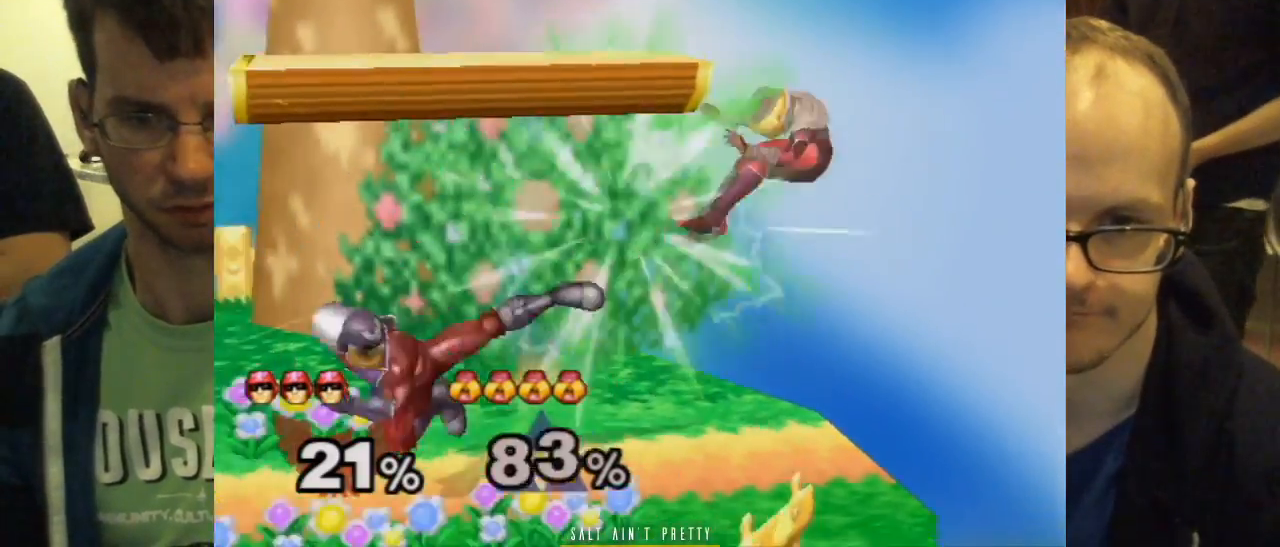
{"buttons": [], "left_stick": "left", "right_stick": "center", "events": [[334, "left_stick", "left"]]}
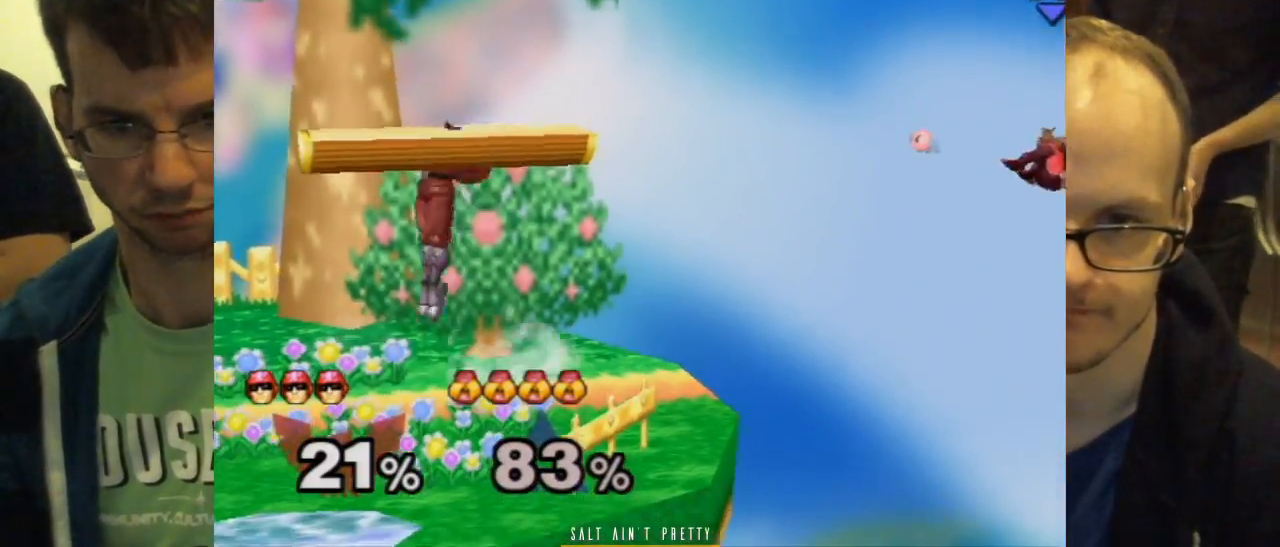
{"buttons": [], "left_stick": "left", "right_stick": "center", "events": [[33, "X", "down"], [83, "X", "up"], [150, "X", "down"], [250, "X", "up"]]}
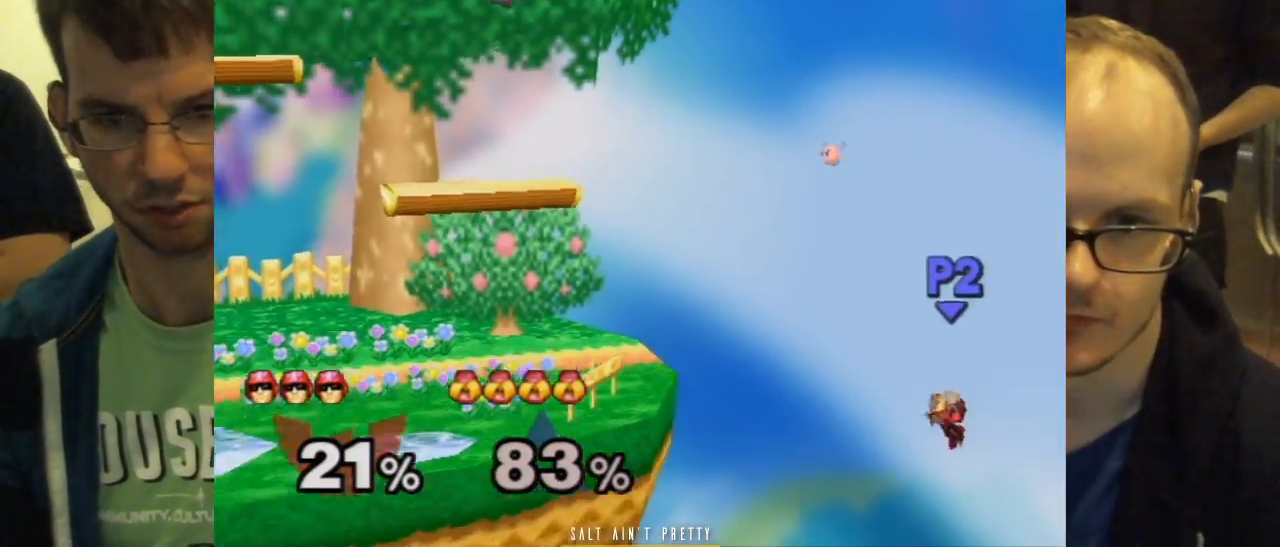
{"buttons": ["B"], "left_stick": "left", "right_stick": "center", "events": [[34, "left_stick", "up-left"], [50, "B", "down"], [300, "left_stick", "left"]]}
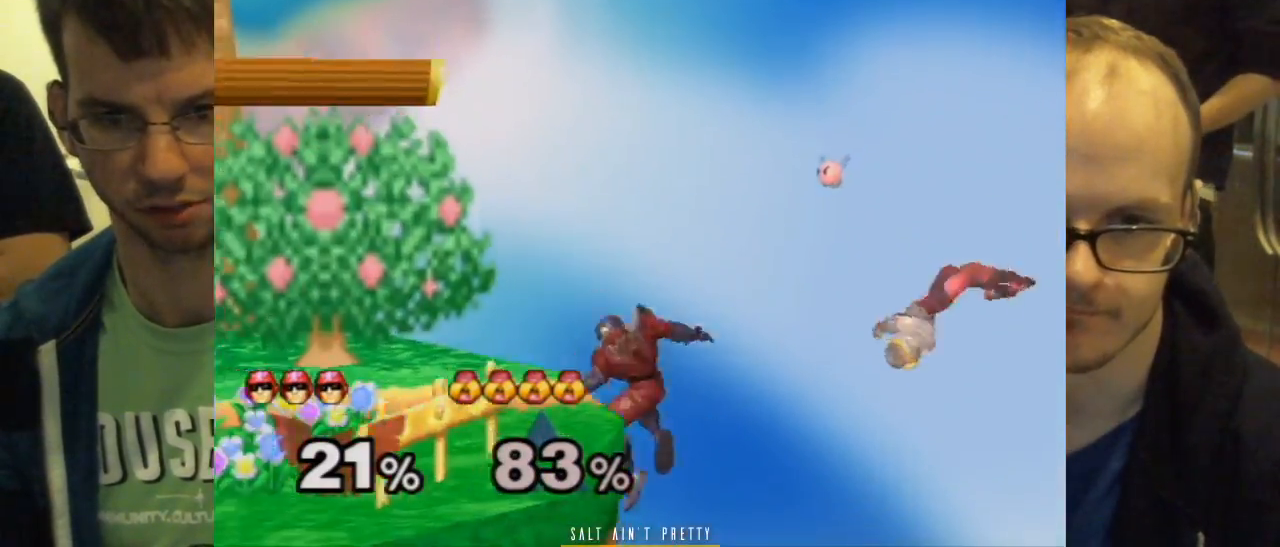
{"buttons": ["B"], "left_stick": "left", "right_stick": "center", "events": []}
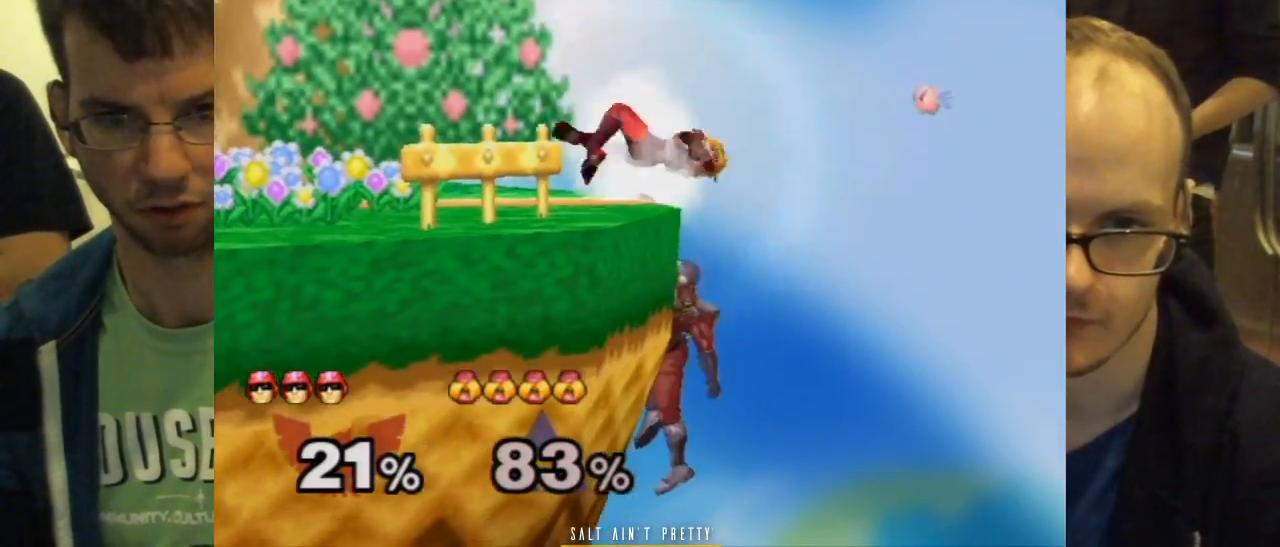
{"buttons": [], "left_stick": "up-left", "right_stick": "center", "events": [[150, "B", "up"], [334, "left_stick", "up-left"]]}
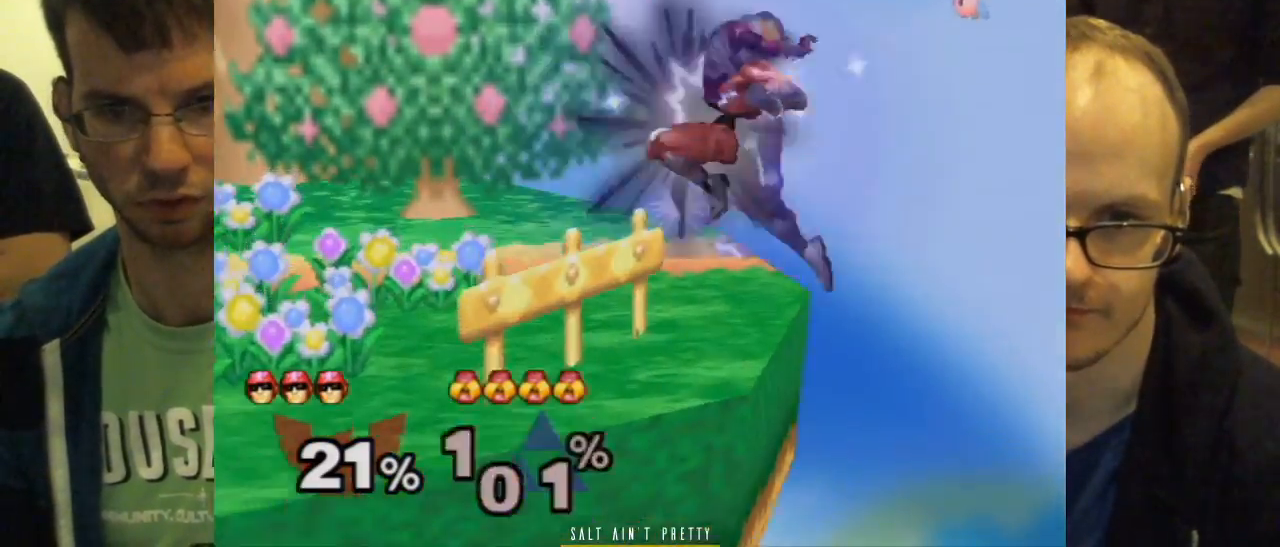
{"buttons": [], "left_stick": "up-left", "right_stick": "center", "events": []}
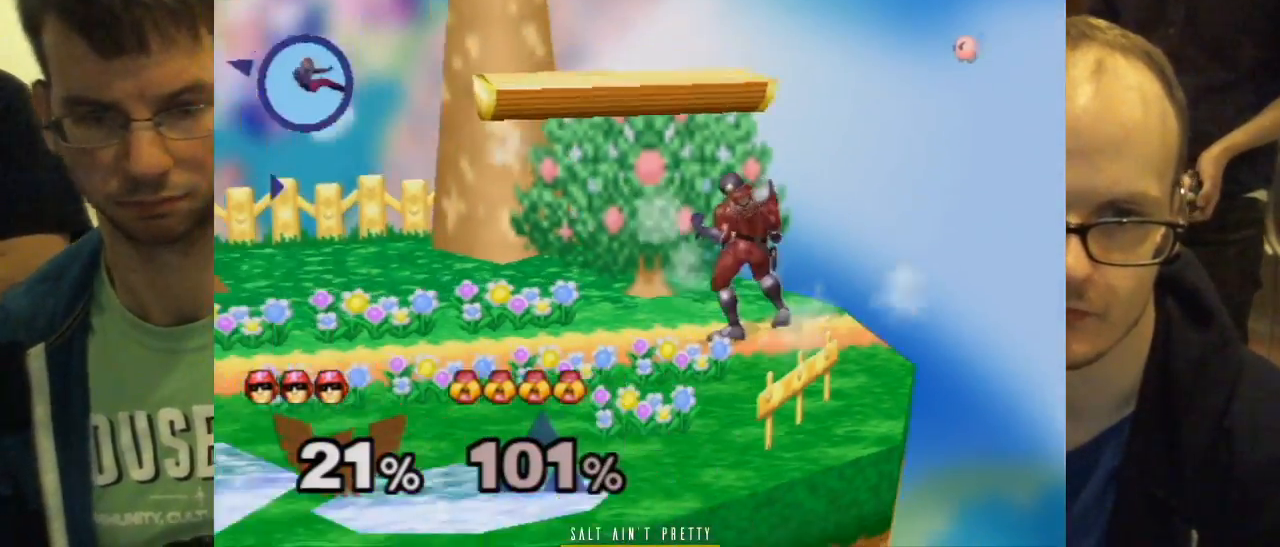
{"buttons": [], "left_stick": "right", "right_stick": "center", "events": [[17, "left_stick", "center"], [184, "left_stick", "right"]]}
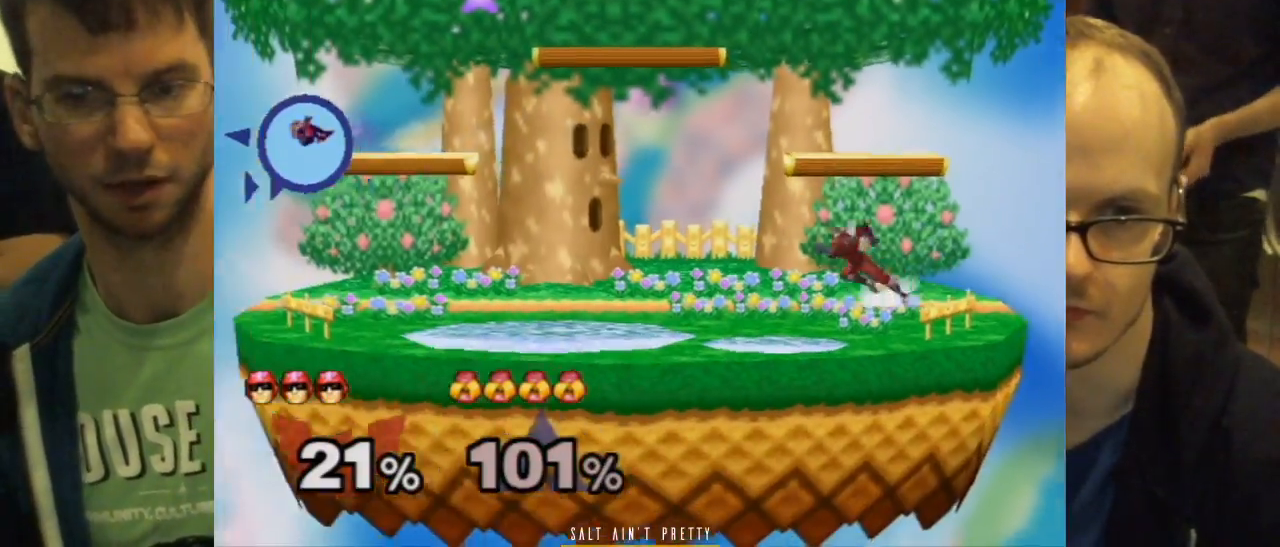
{"buttons": ["X"], "left_stick": "right", "right_stick": "center", "events": [[183, "X", "down"], [250, "X", "up"], [333, "X", "down"], [400, "X", "up"], [467, "X", "down"]]}
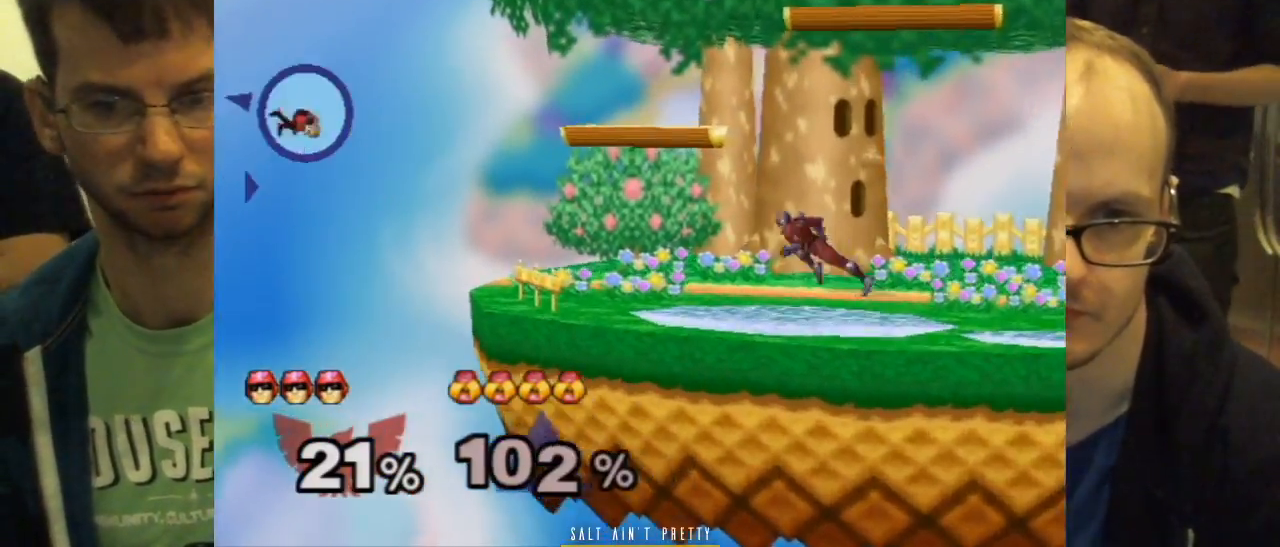
{"buttons": [], "left_stick": "right", "right_stick": "center", "events": [[50, "X", "up"], [101, "X", "down"], [201, "X", "up"], [267, "X", "down"], [317, "X", "up"], [384, "X", "down"], [484, "X", "up"]]}
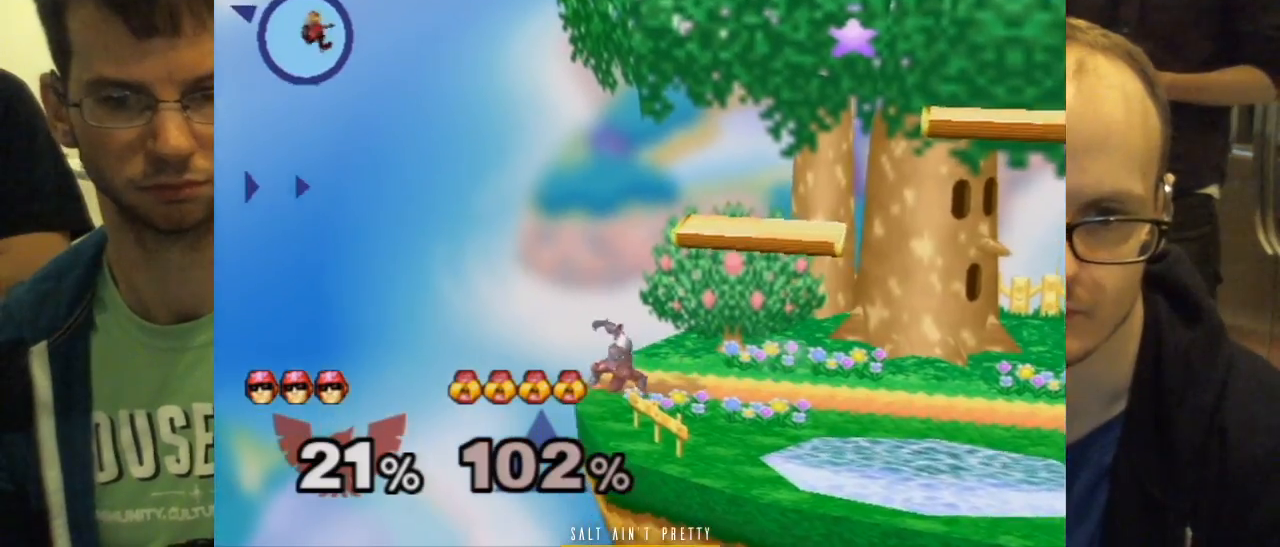
{"buttons": ["X"], "left_stick": "right", "right_stick": "center", "events": [[50, "X", "down"], [100, "X", "up"], [167, "X", "down"], [234, "X", "up"], [284, "X", "down"], [384, "X", "up"], [450, "X", "down"]]}
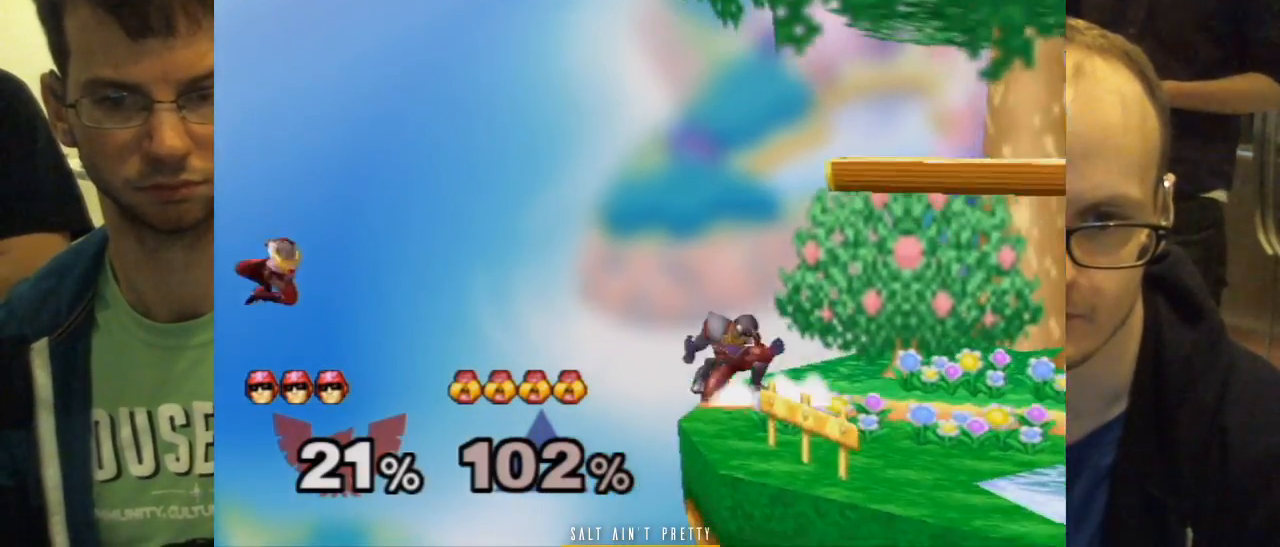
{"buttons": ["B"], "left_stick": "up-right", "right_stick": "center", "events": [[51, "X", "up"], [234, "left_stick", "up-right"], [284, "B", "down"]]}
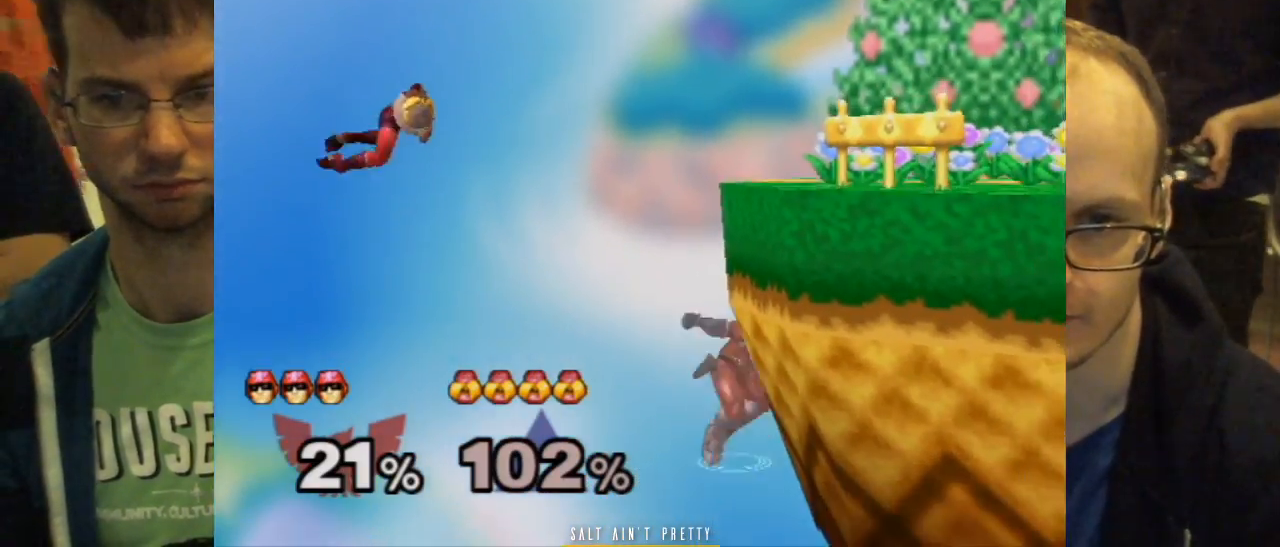
{"buttons": ["B"], "left_stick": "right", "right_stick": "center", "events": [[100, "left_stick", "right"]]}
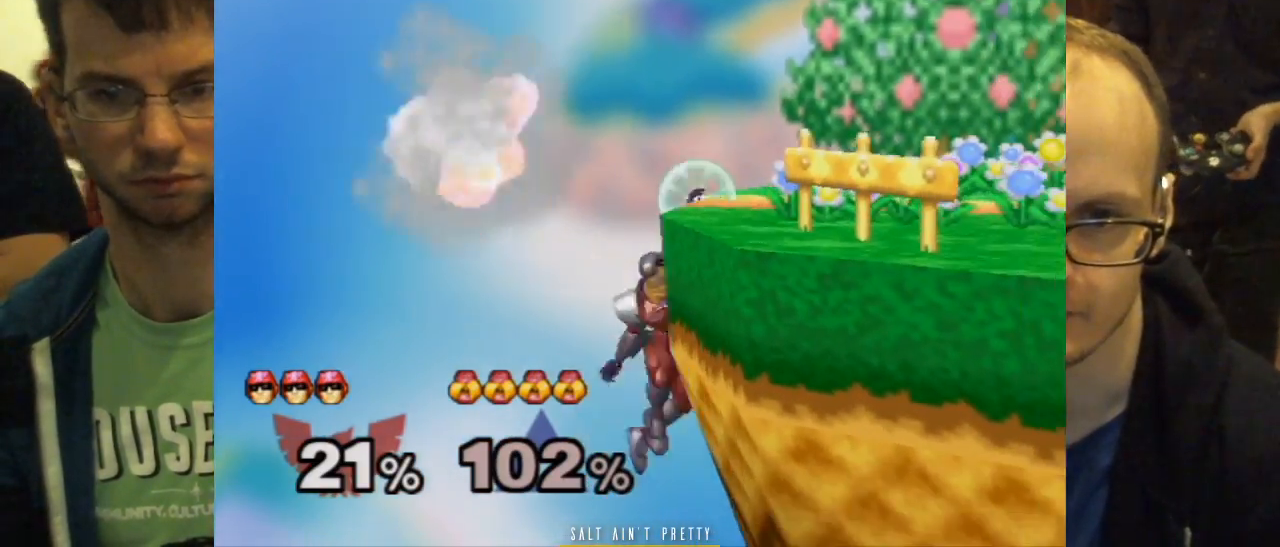
{"buttons": [], "left_stick": "up-right", "right_stick": "center", "events": [[251, "B", "up"], [501, "left_stick", "up-right"]]}
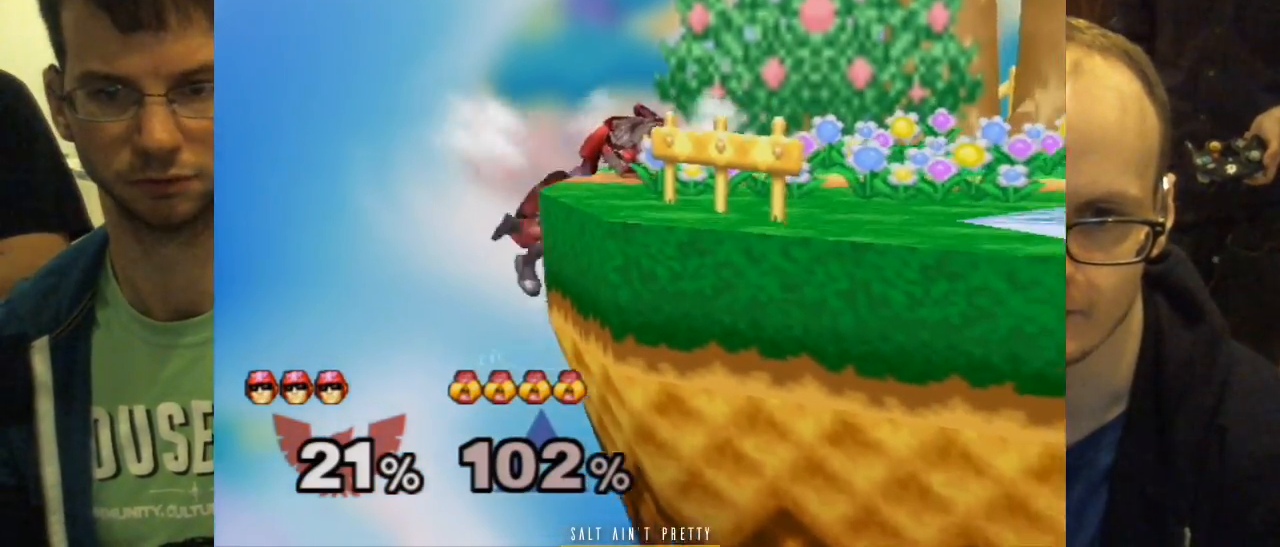
{"buttons": [], "left_stick": "up-left", "right_stick": "center", "events": [[50, "left_stick", "up-left"]]}
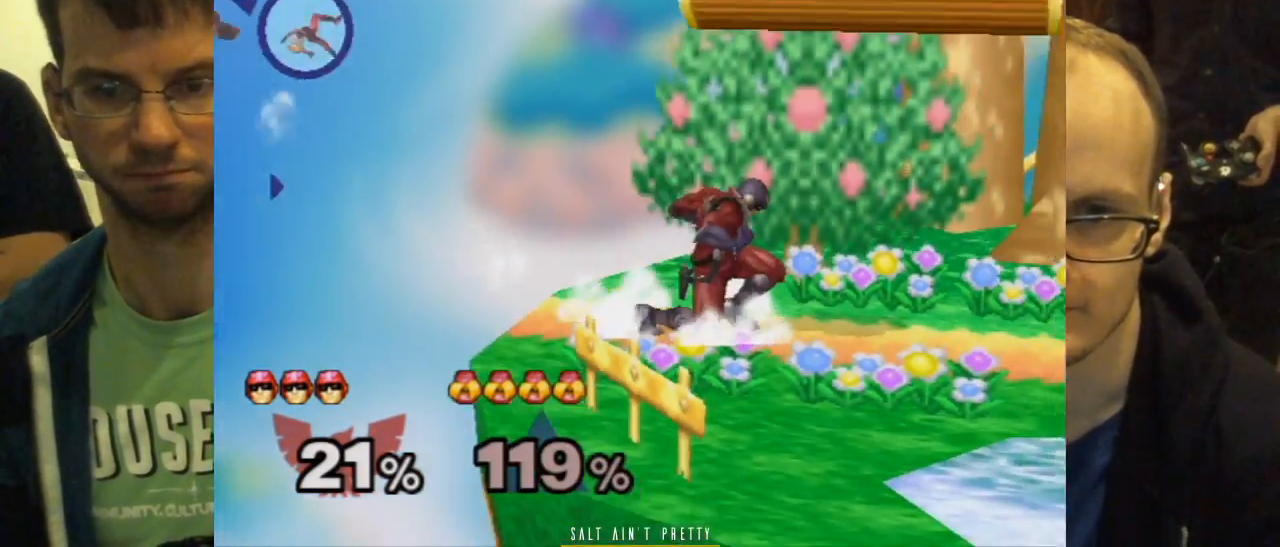
{"buttons": [], "left_stick": "center", "right_stick": "center", "events": [[101, "left_stick", "center"], [434, "right_stick", "up-left"], [501, "right_stick", "center"]]}
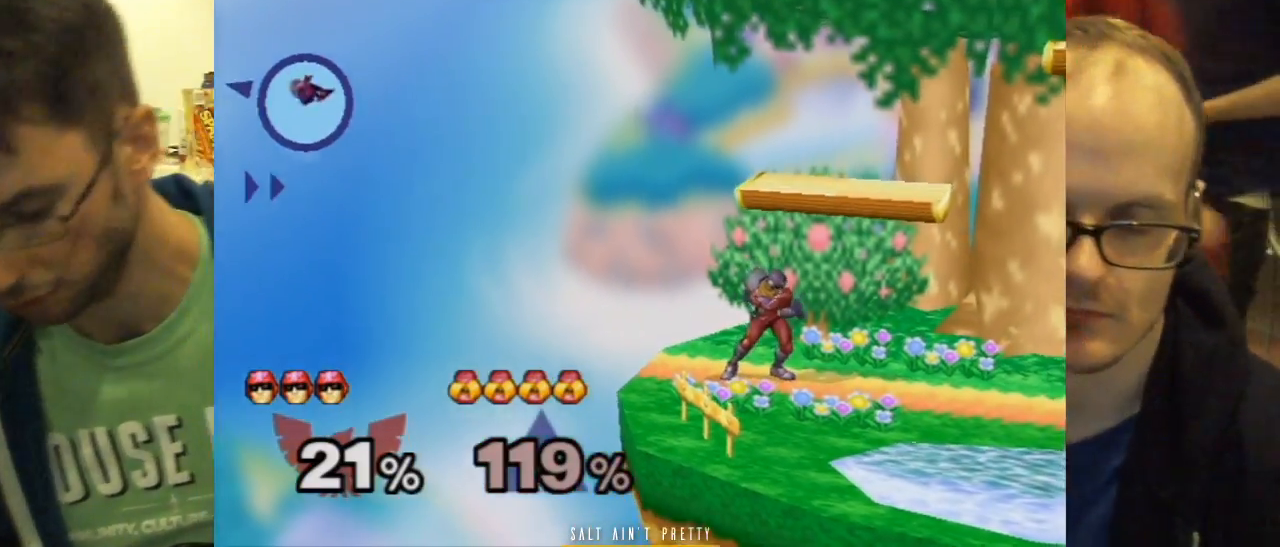
{"buttons": [], "left_stick": "center", "right_stick": "center", "events": []}
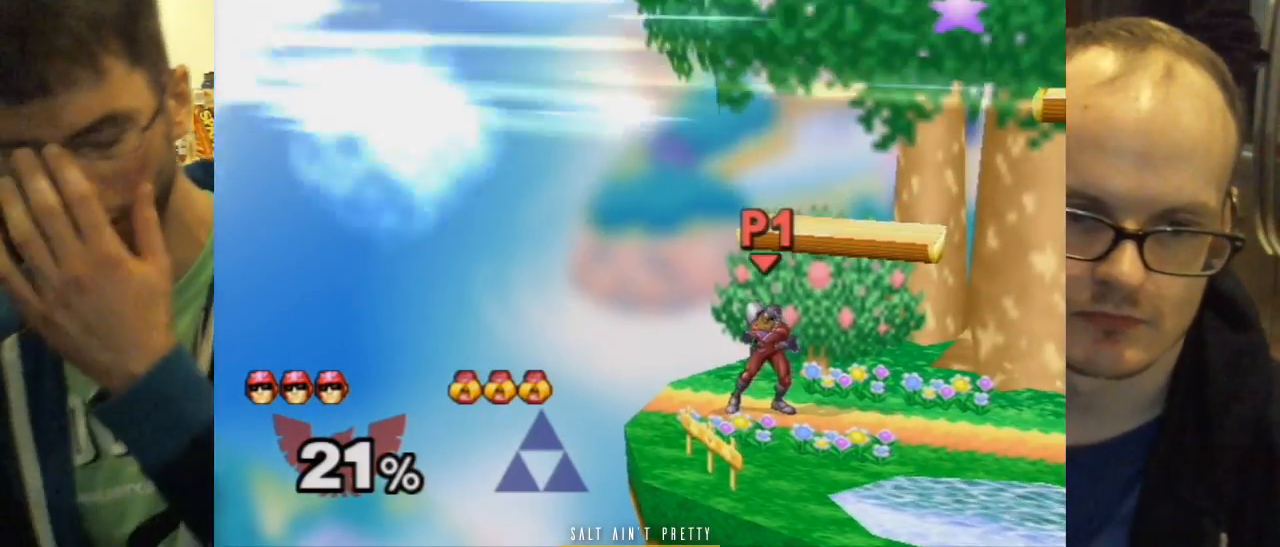
{"buttons": [], "left_stick": "center", "right_stick": "center", "events": []}
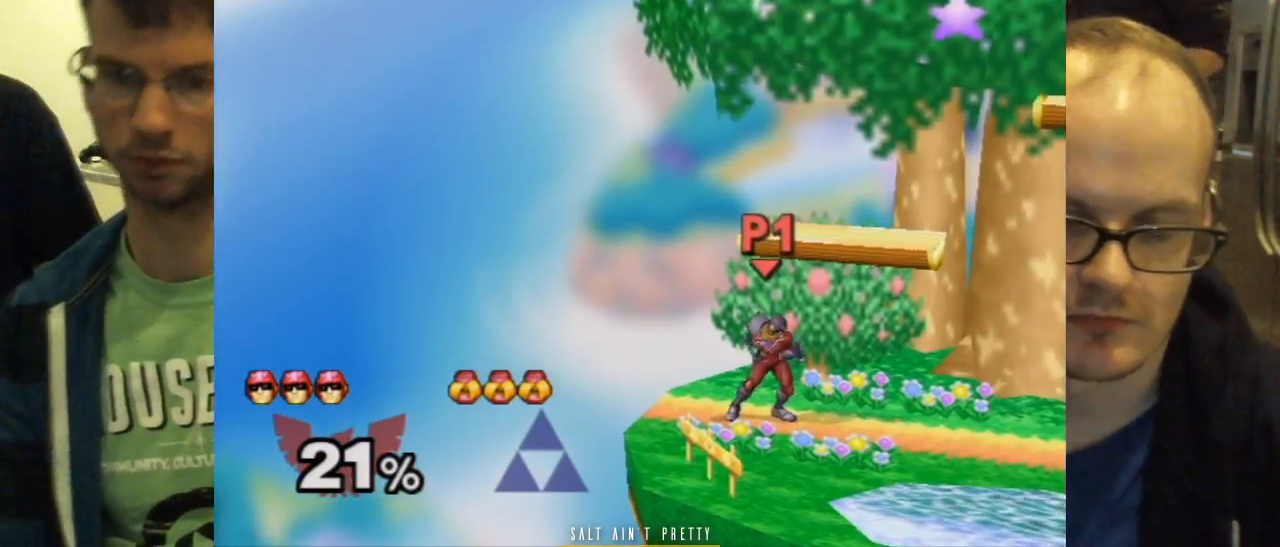
{"buttons": [], "left_stick": "center", "right_stick": "center", "events": []}
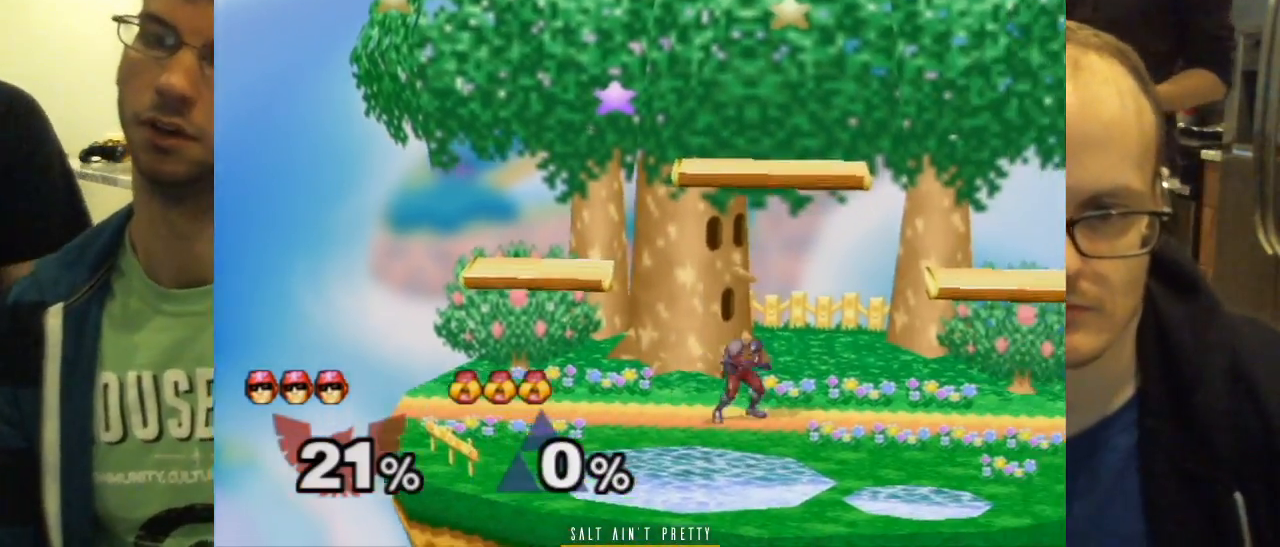
{"buttons": [], "left_stick": "center", "right_stick": "center", "events": []}
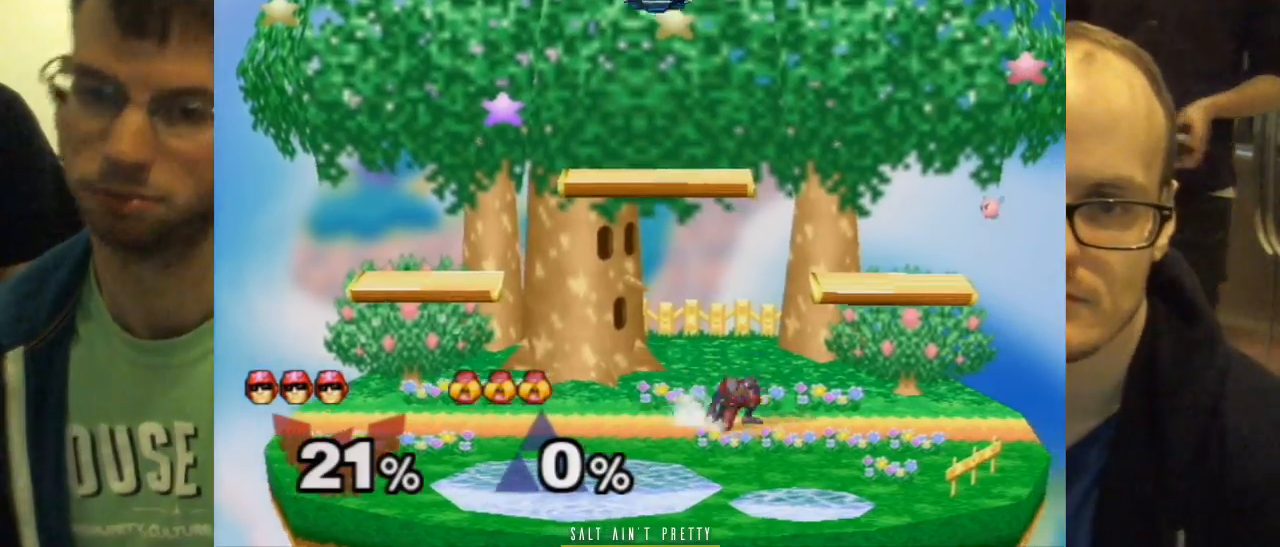
{"buttons": ["B"], "left_stick": "center", "right_stick": "center", "events": [[100, "B", "down"]]}
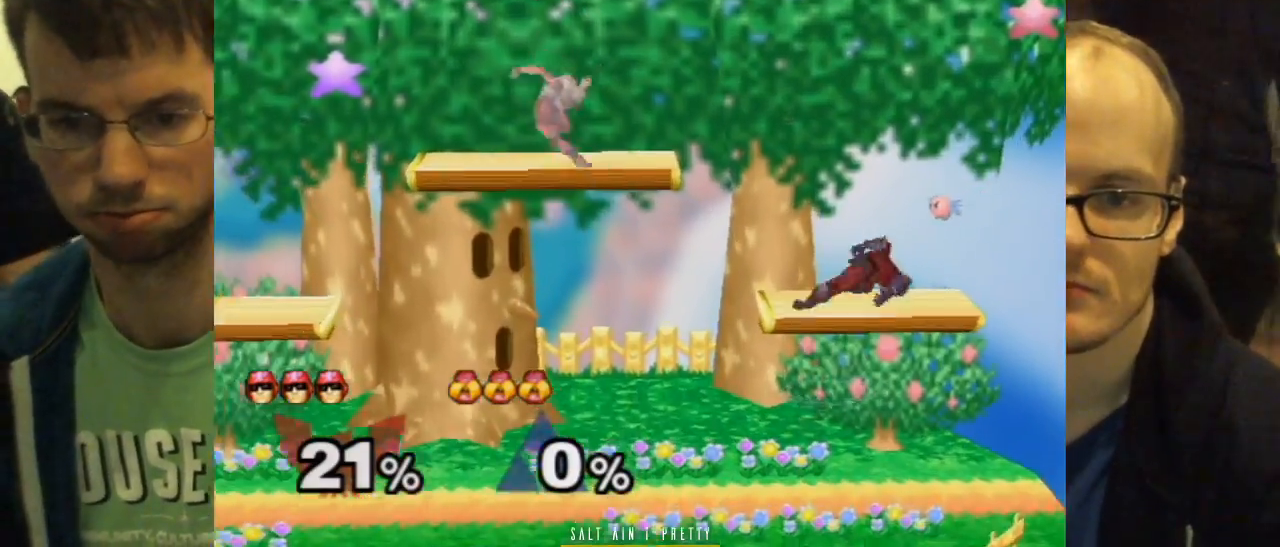
{"buttons": ["B"], "left_stick": "center", "right_stick": "center", "events": []}
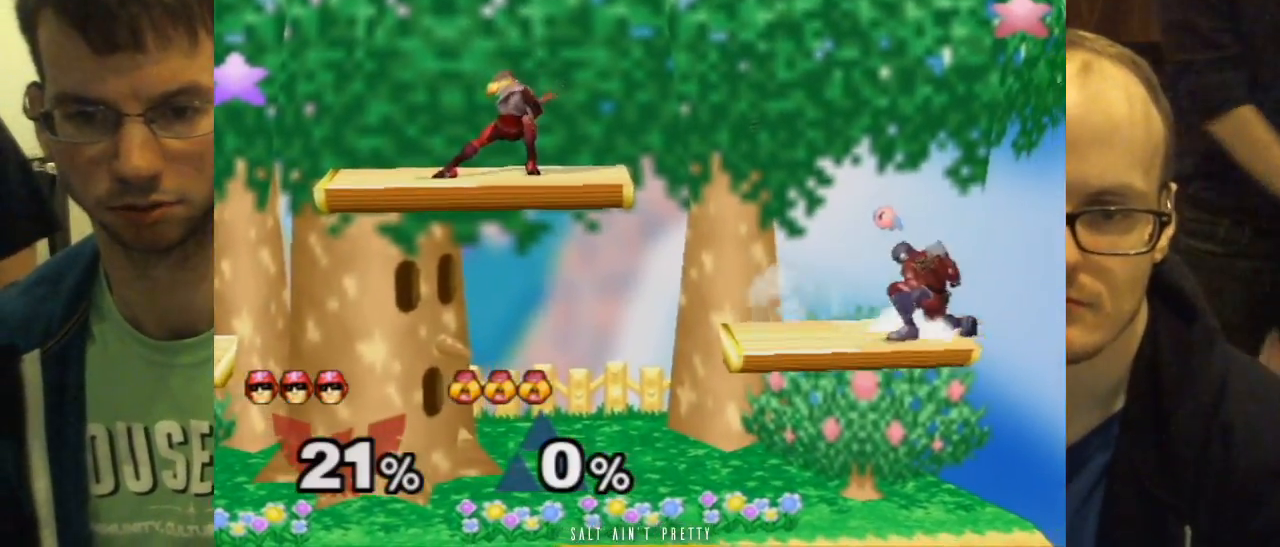
{"buttons": [], "left_stick": "center", "right_stick": "center", "events": [[500, "B", "up"]]}
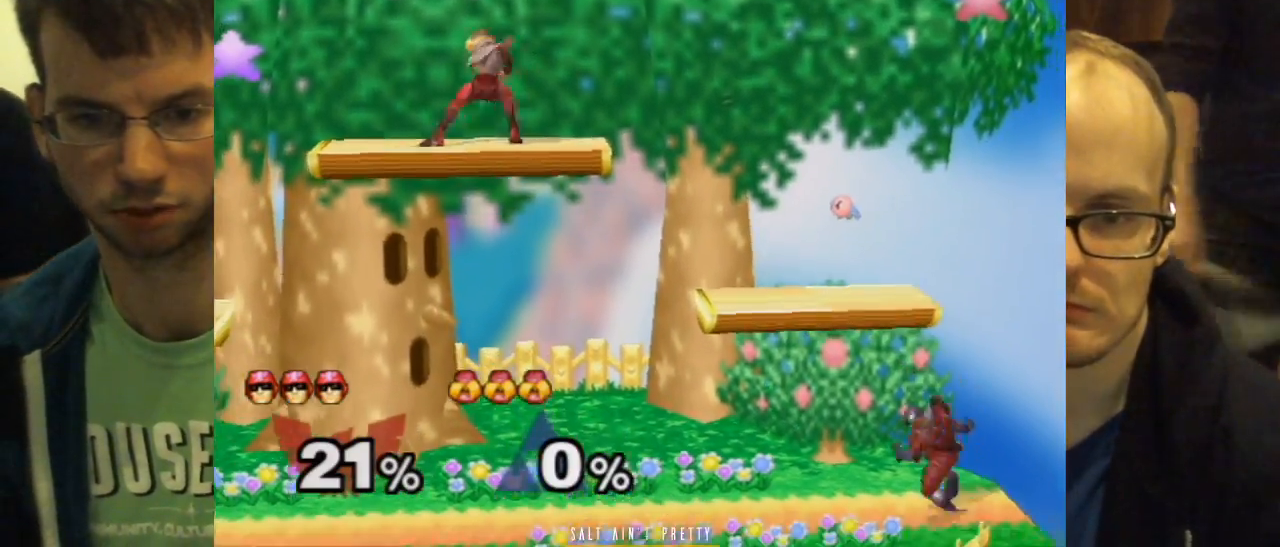
{"buttons": [], "left_stick": "right", "right_stick": "right", "events": [[67, "left_stick", "down"], [184, "left_stick", "right"], [234, "left_stick", "down-right"], [351, "left_stick", "right"], [384, "right_stick", "right"]]}
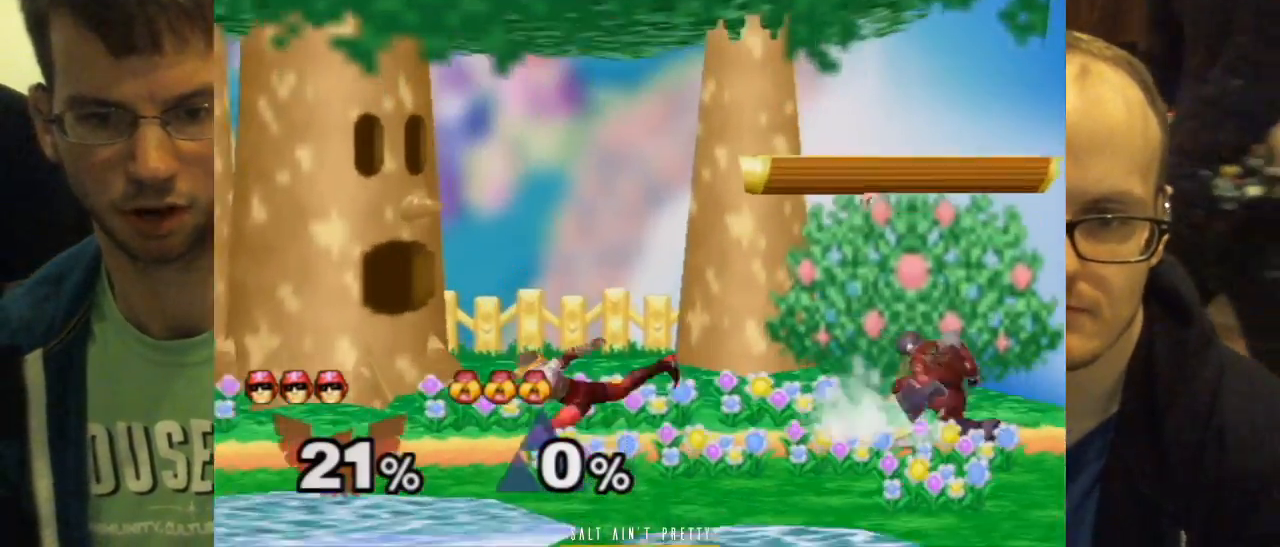
{"buttons": [], "left_stick": "right", "right_stick": "center", "events": [[100, "right_stick", "center"], [167, "A", "down"], [284, "A", "up"]]}
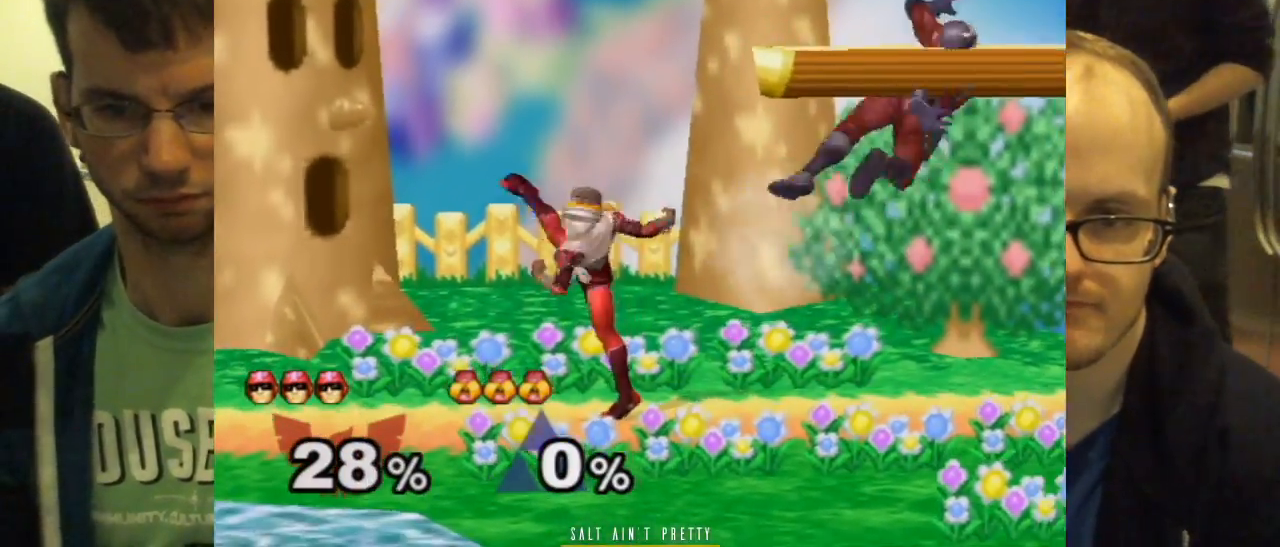
{"buttons": [], "left_stick": "right", "right_stick": "center", "events": []}
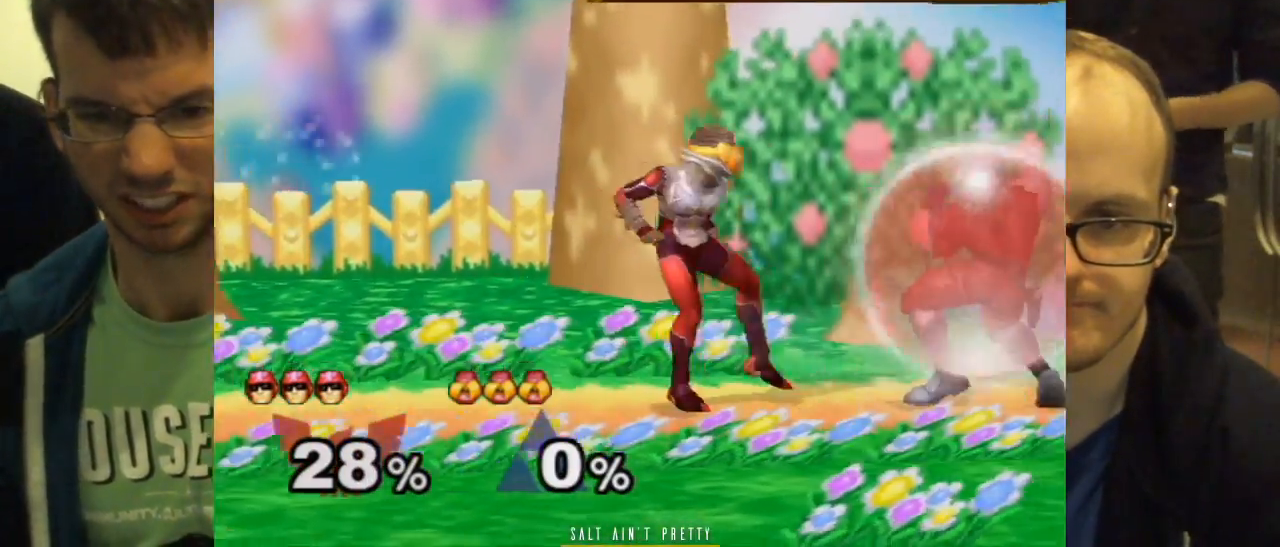
{"buttons": [], "left_stick": "center", "right_stick": "center", "events": [[317, "left_stick", "center"]]}
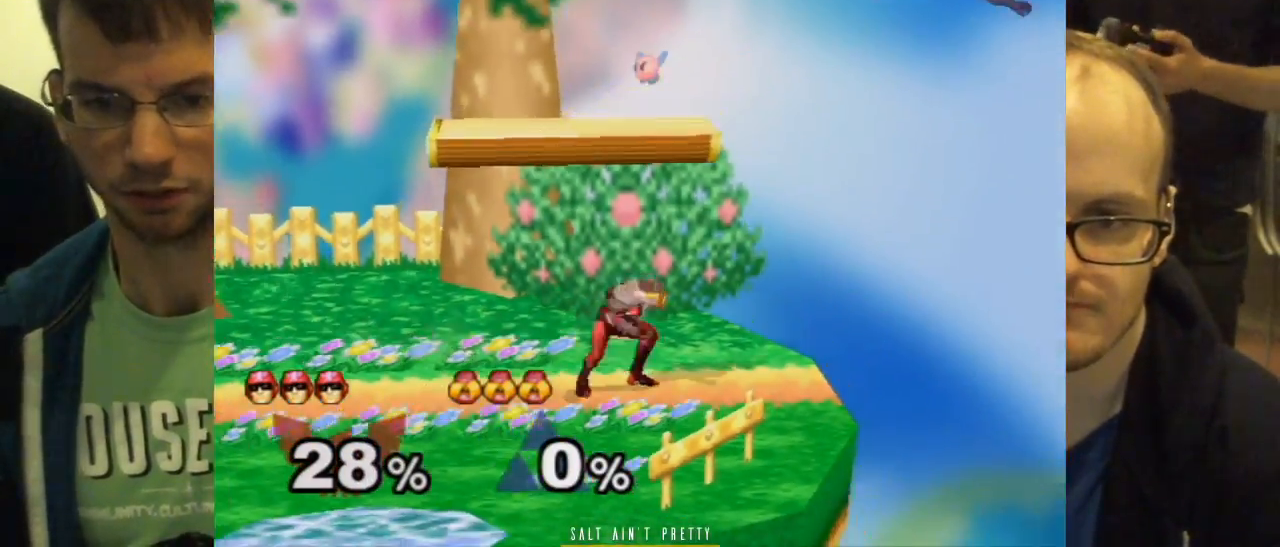
{"buttons": ["X"], "left_stick": "center", "right_stick": "center", "events": [[101, "left_stick", "down-left"], [201, "X", "down"], [251, "X", "up"], [251, "left_stick", "center"], [284, "DPAD_UP", "down"], [334, "DPAD_UP", "up"], [367, "X", "down"], [401, "left_stick", "down-left"], [501, "left_stick", "center"]]}
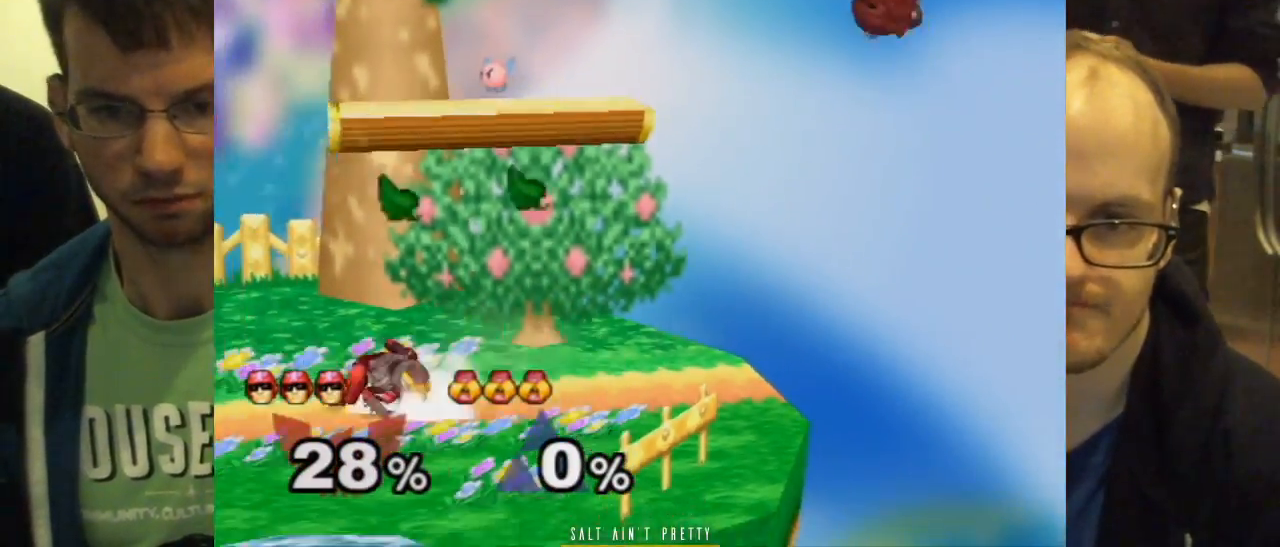
{"buttons": ["B"], "left_stick": "center", "right_stick": "center", "events": [[33, "X", "up"], [117, "B", "down"]]}